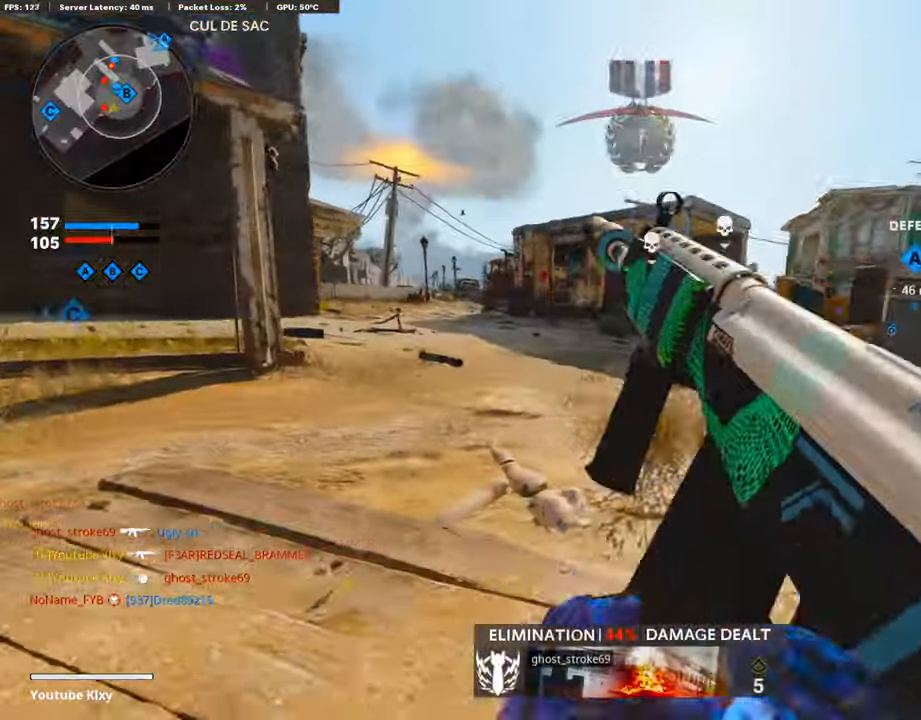
Gameplay with a controller (PlayStation layout); each line is a JSON object with the inputs held at the frame after it. "events" lists button and stick changes between this image and that frame as [ms after this image, input, new state], when the widget could be followed in between. Not read: TOUCHPAD.
{"buttons": ["L1"], "left_stick": "left", "right_stick": "center", "events": [[17, "L1", "down"], [17, "left_stick", "left"], [17, "right_stick", "center"]]}
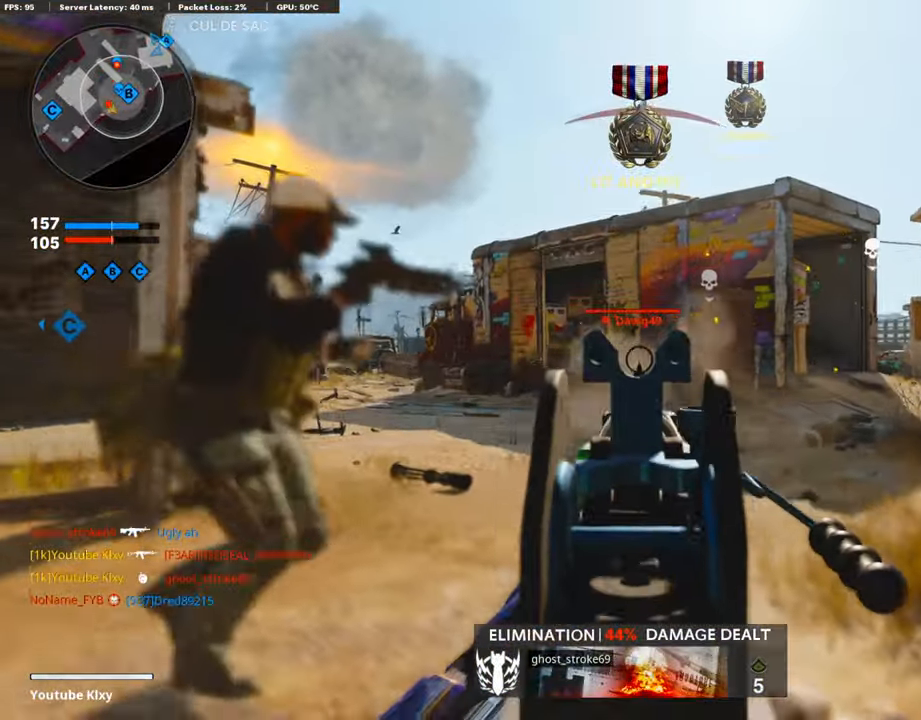
{"buttons": ["L1", "R1"], "left_stick": "center", "right_stick": "right", "events": [[168, "R1", "down"], [168, "left_stick", "down-left"], [168, "right_stick", "down"], [286, "right_stick", "right"], [488, "left_stick", "center"]]}
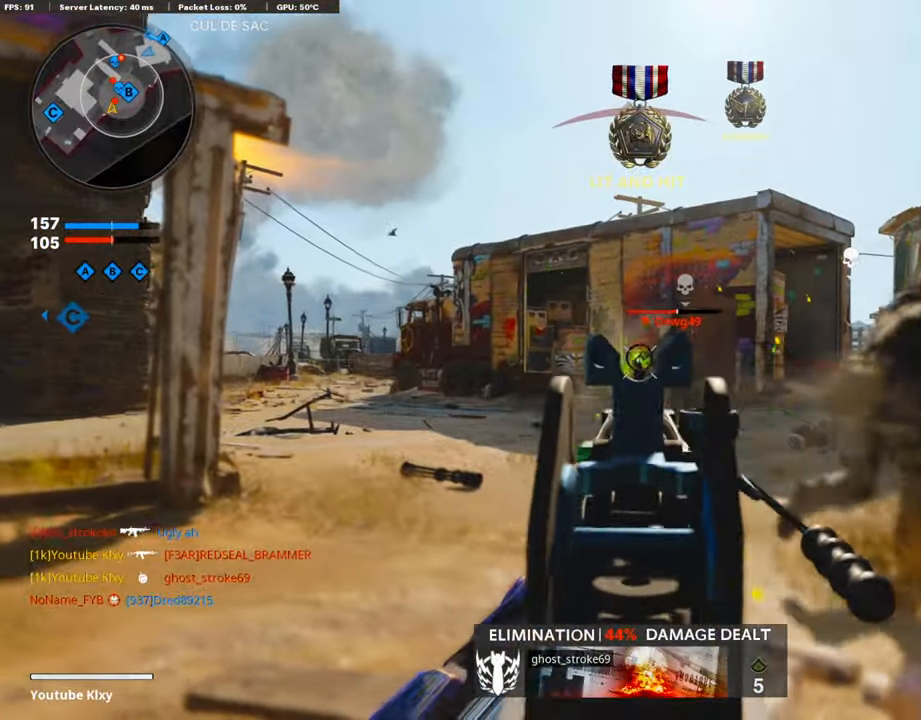
{"buttons": ["L1", "R1"], "left_stick": "left", "right_stick": "left", "events": [[34, "right_stick", "center"], [471, "left_stick", "left"], [471, "right_stick", "left"]]}
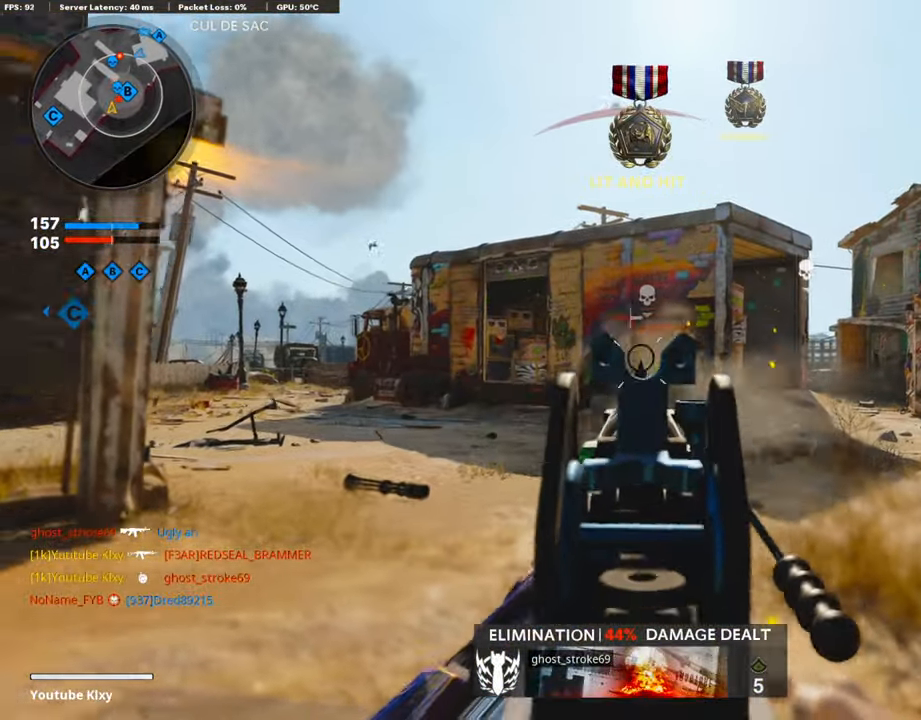
{"buttons": ["L1", "R1"], "left_stick": "left", "right_stick": "right", "events": [[67, "right_stick", "center"], [135, "right_stick", "right"]]}
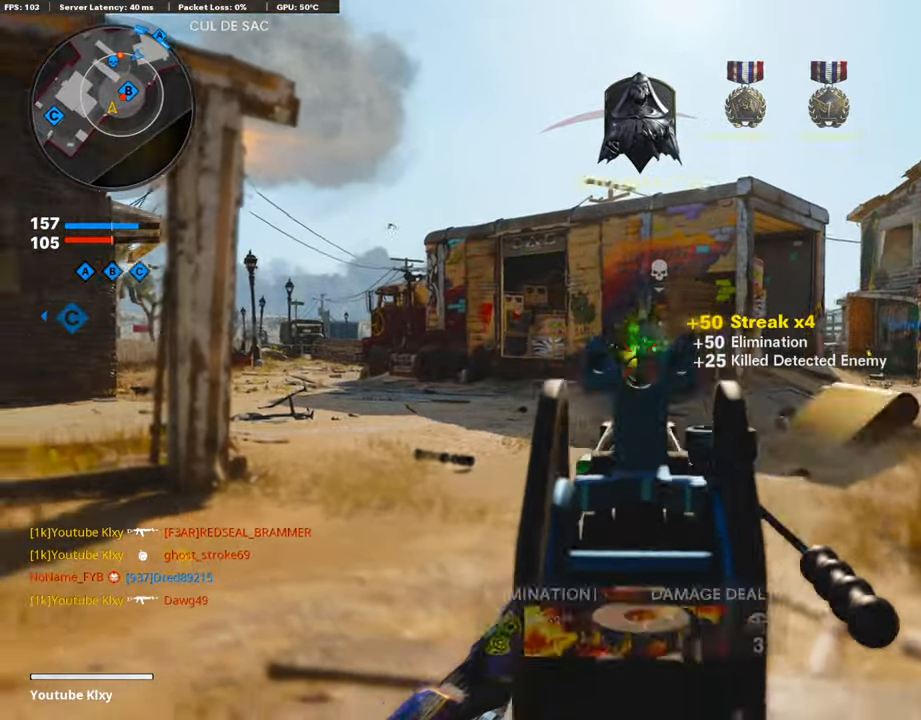
{"buttons": ["L1", "R1"], "left_stick": "down-left", "right_stick": "up", "events": [[118, "L1", "up"], [118, "R1", "up"], [134, "left_stick", "up-right"], [202, "L1", "down"], [235, "R1", "down"], [269, "left_stick", "right"], [269, "right_stick", "center"], [370, "left_stick", "down-left"], [387, "right_stick", "up"]]}
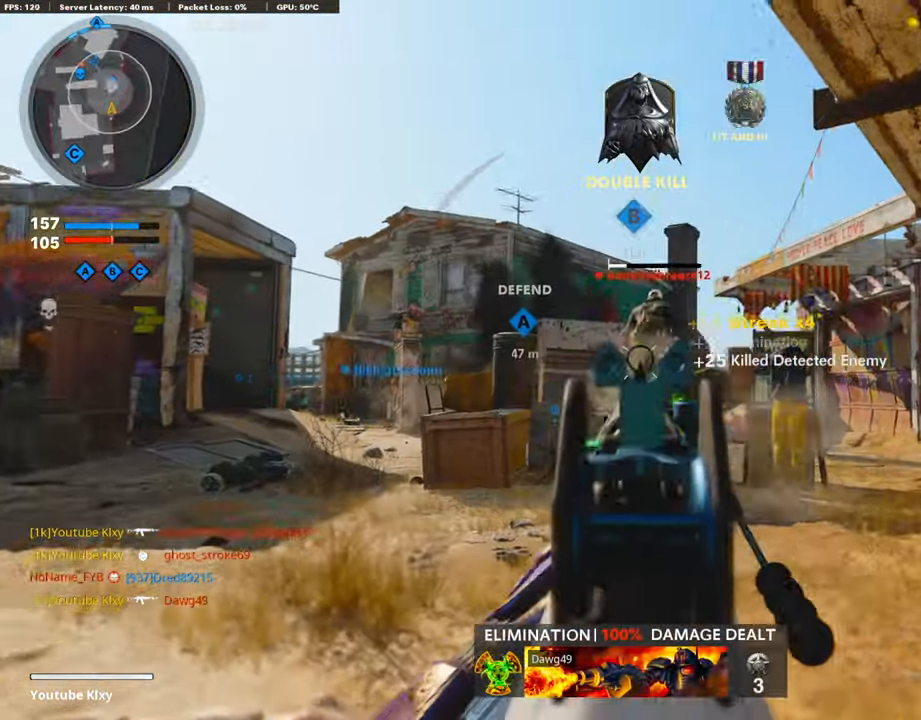
{"buttons": [], "left_stick": "down-left", "right_stick": "down-left", "events": [[84, "left_stick", "center"], [84, "right_stick", "center"], [336, "left_stick", "down-right"], [353, "L1", "up"], [353, "SQUARE", "down"], [370, "R1", "up"], [370, "SQUARE", "up"], [370, "right_stick", "down-left"], [437, "left_stick", "down-left"]]}
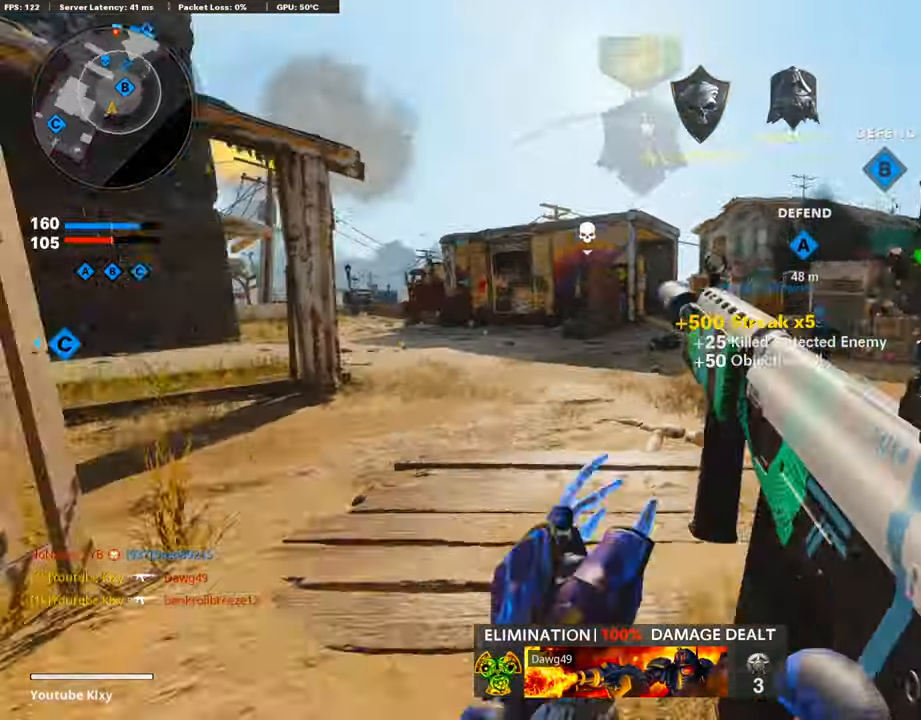
{"buttons": ["L3"], "left_stick": "up", "right_stick": "center", "events": [[101, "right_stick", "center"], [185, "left_stick", "center"], [370, "left_stick", "up"], [471, "L3", "down"]]}
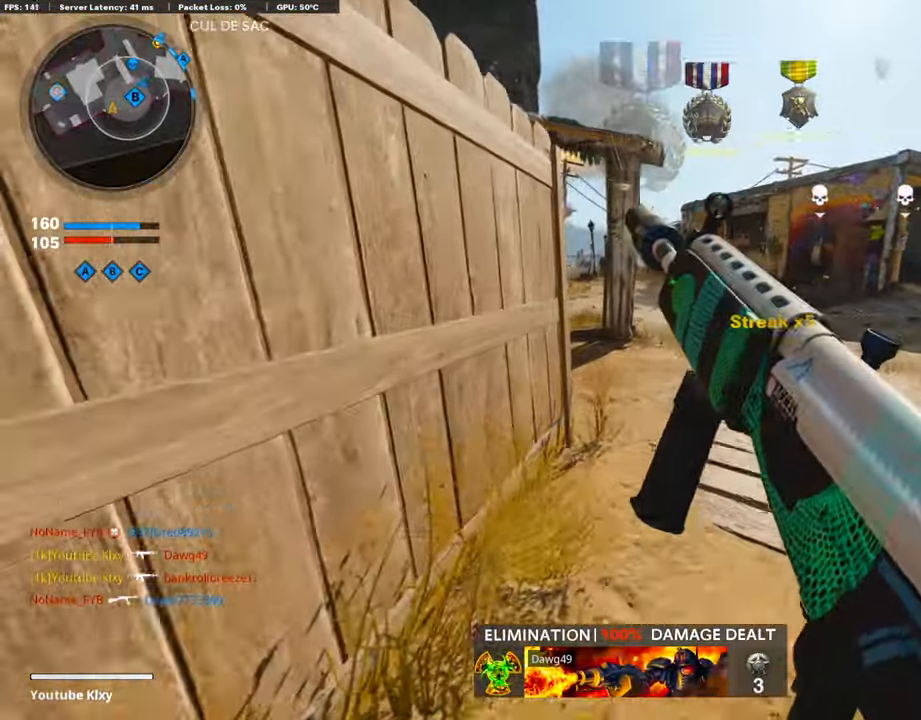
{"buttons": ["L3"], "left_stick": "up-right", "right_stick": "center", "events": [[101, "left_stick", "up-right"], [185, "L3", "up"], [202, "right_stick", "left"], [420, "L3", "down"], [488, "right_stick", "center"]]}
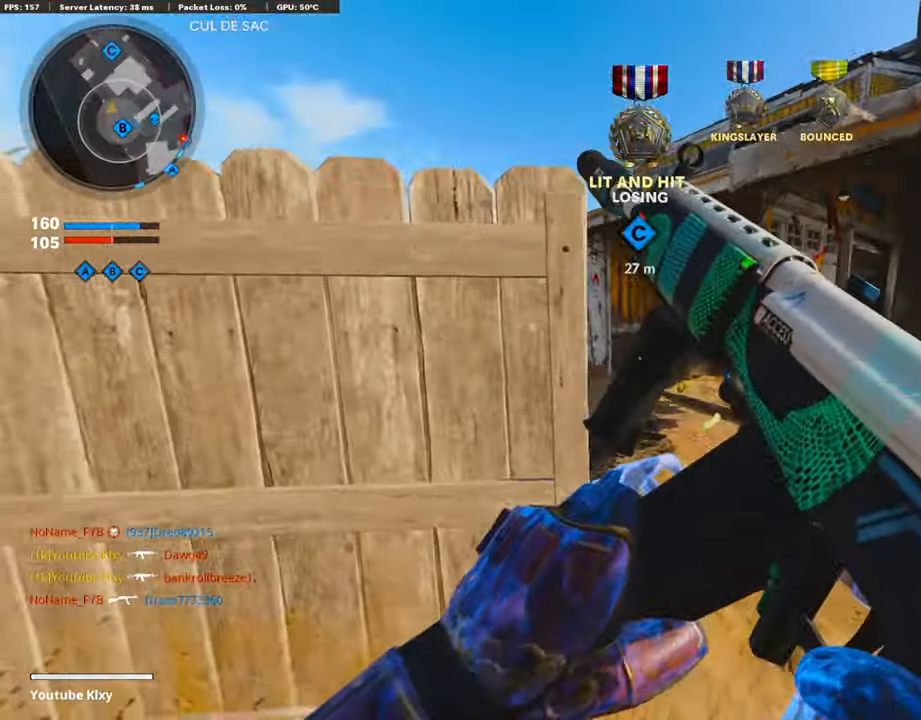
{"buttons": ["L3"], "left_stick": "up-left", "right_stick": "center", "events": [[84, "right_stick", "up-left"], [100, "left_stick", "up"], [235, "left_stick", "up-left"], [286, "right_stick", "left"], [454, "right_stick", "center"]]}
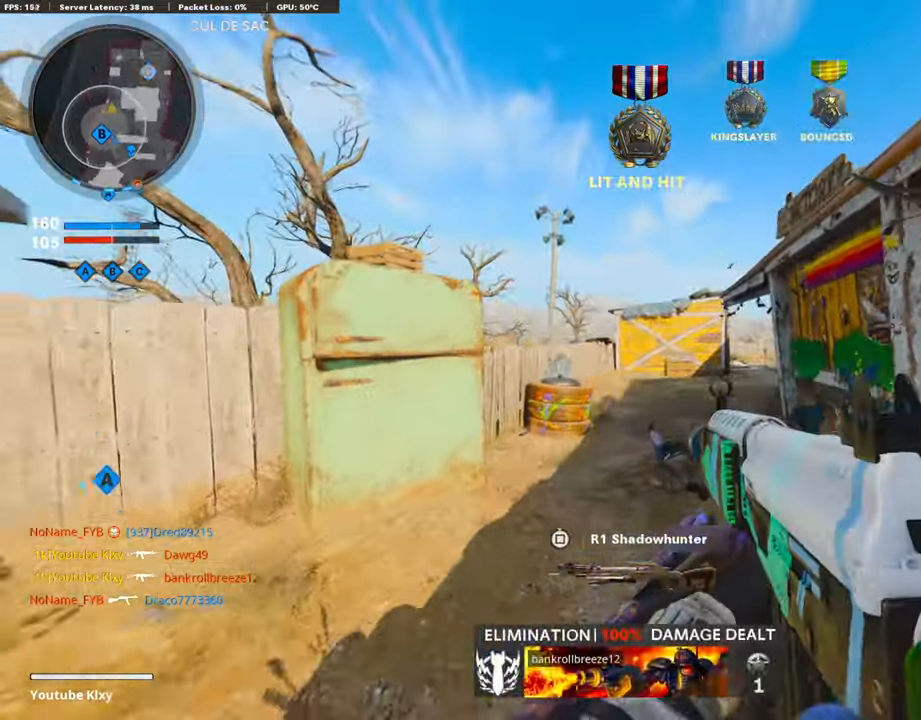
{"buttons": ["L1", "R3"], "left_stick": "up-left", "right_stick": "center", "events": [[51, "right_stick", "right"], [219, "right_stick", "center"], [320, "R3", "down"], [421, "L3", "up"], [421, "R3", "up"], [488, "L1", "down"], [488, "R3", "down"]]}
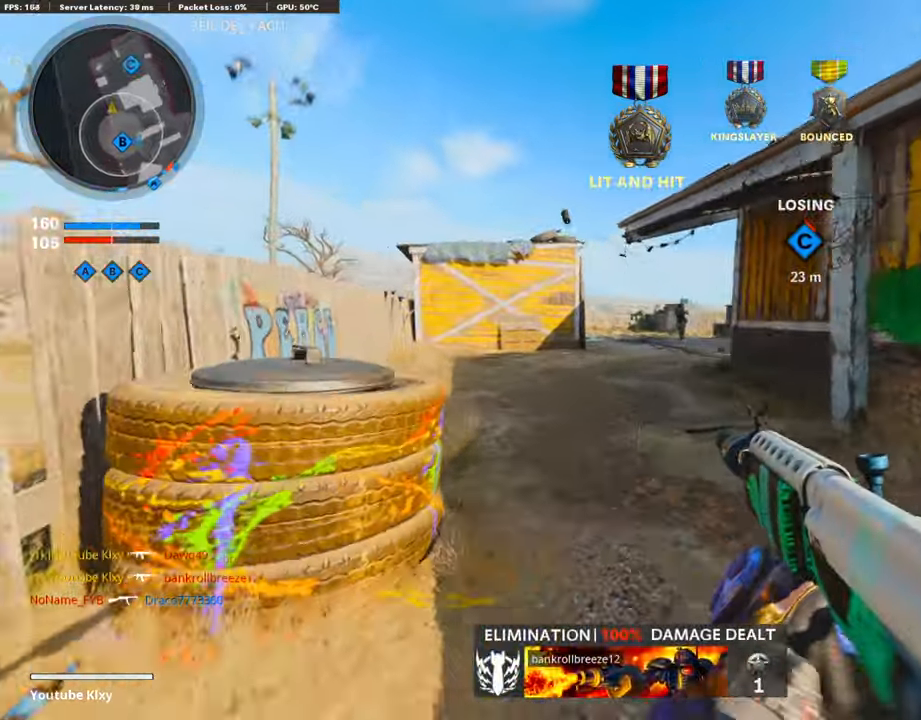
{"buttons": ["L1", "R1"], "left_stick": "right", "right_stick": "center", "events": [[68, "R3", "up"], [135, "right_stick", "right"], [169, "left_stick", "down-left"], [236, "R1", "down"], [236, "right_stick", "up-right"], [253, "left_stick", "right"], [455, "right_stick", "center"]]}
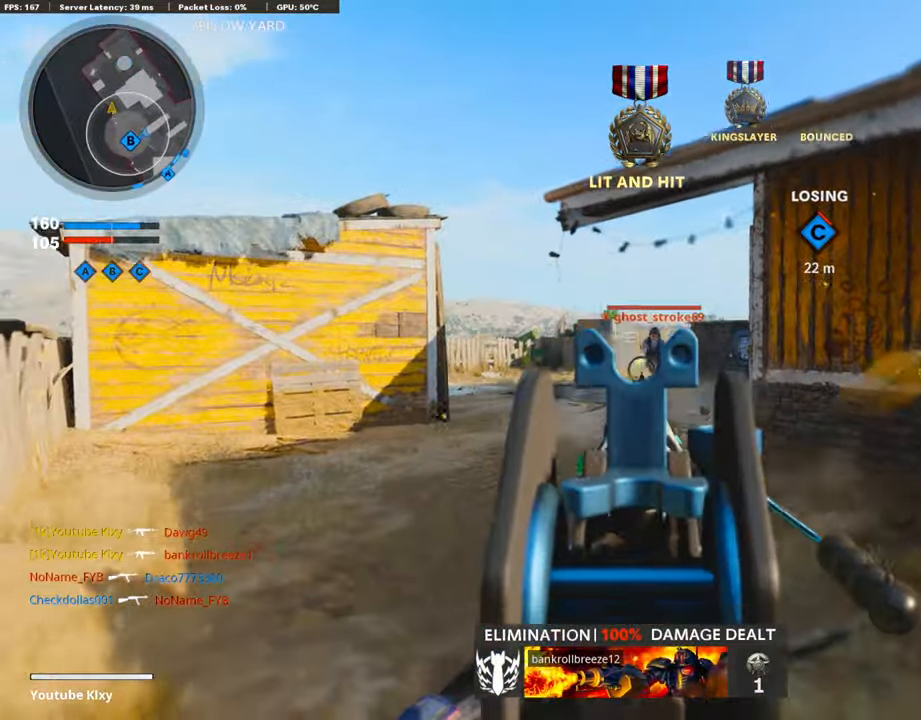
{"buttons": ["L1", "R1"], "left_stick": "right", "right_stick": "center", "events": [[118, "right_stick", "right"], [286, "right_stick", "center"], [354, "right_stick", "down-right"], [438, "right_stick", "center"]]}
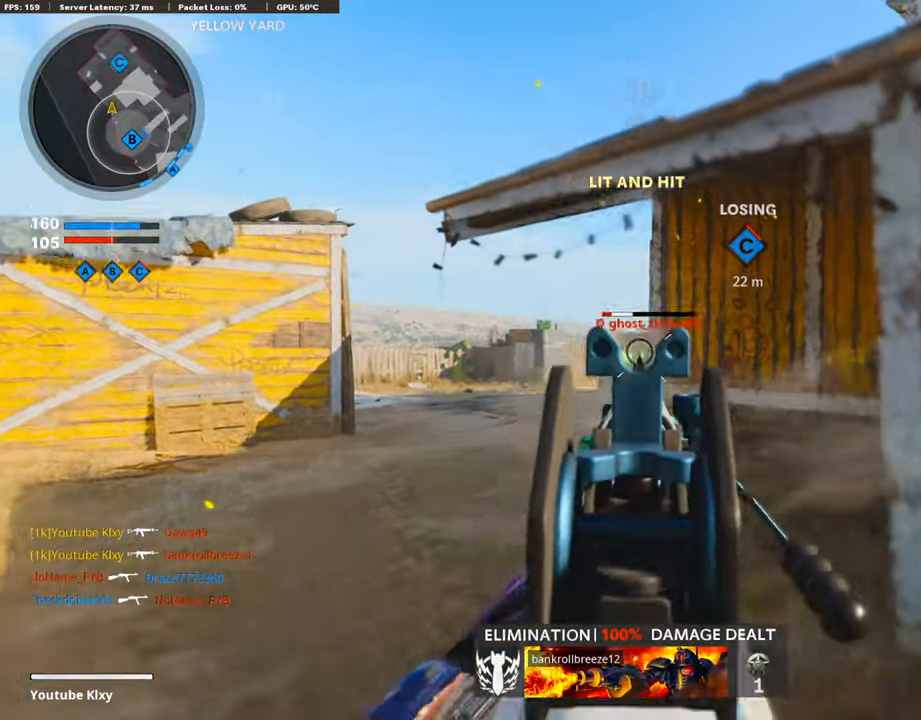
{"buttons": ["L3"], "left_stick": "up-left", "right_stick": "left", "events": [[286, "L1", "up"], [286, "right_stick", "down"], [303, "R1", "up"], [337, "right_stick", "center"], [387, "left_stick", "up-left"], [404, "L3", "down"], [455, "right_stick", "left"]]}
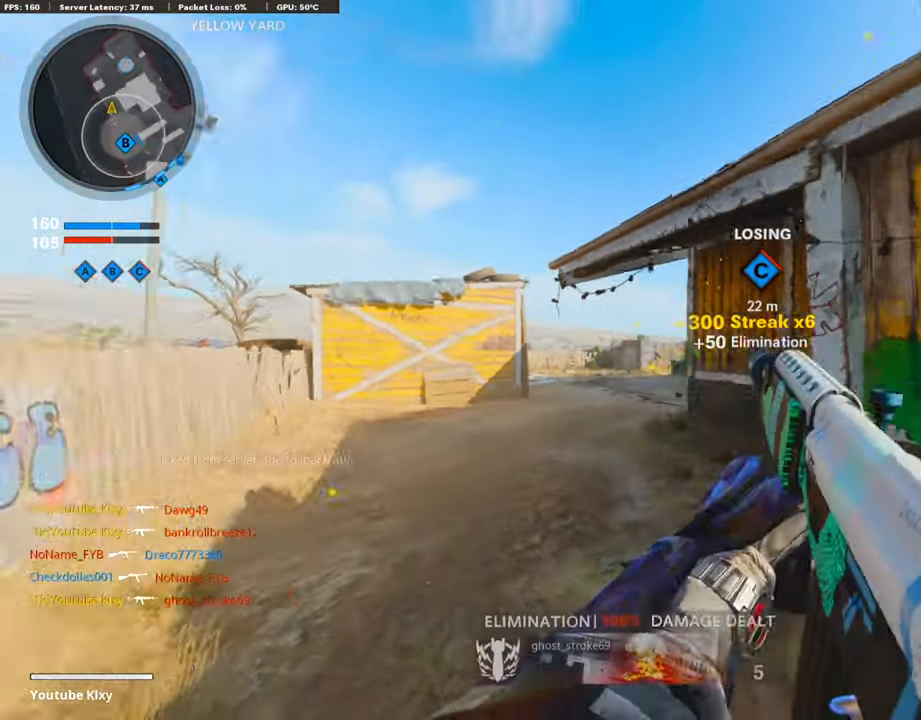
{"buttons": [], "left_stick": "up-left", "right_stick": "center", "events": [[67, "right_stick", "center"], [152, "right_stick", "right"], [354, "R3", "down"], [354, "right_stick", "center"], [438, "L3", "up"], [438, "R3", "up"]]}
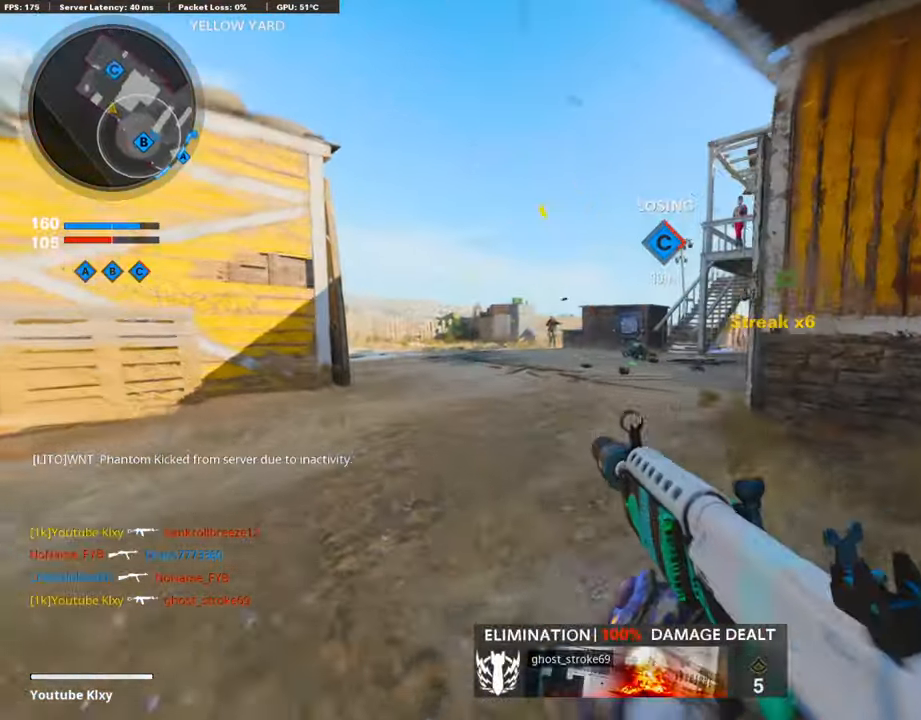
{"buttons": ["L1"], "left_stick": "left", "right_stick": "left", "events": [[34, "L3", "down"], [101, "R3", "down"], [118, "L3", "up"], [151, "L1", "down"], [168, "R3", "up"], [269, "left_stick", "left"], [269, "right_stick", "left"], [320, "right_stick", "center"], [438, "right_stick", "left"]]}
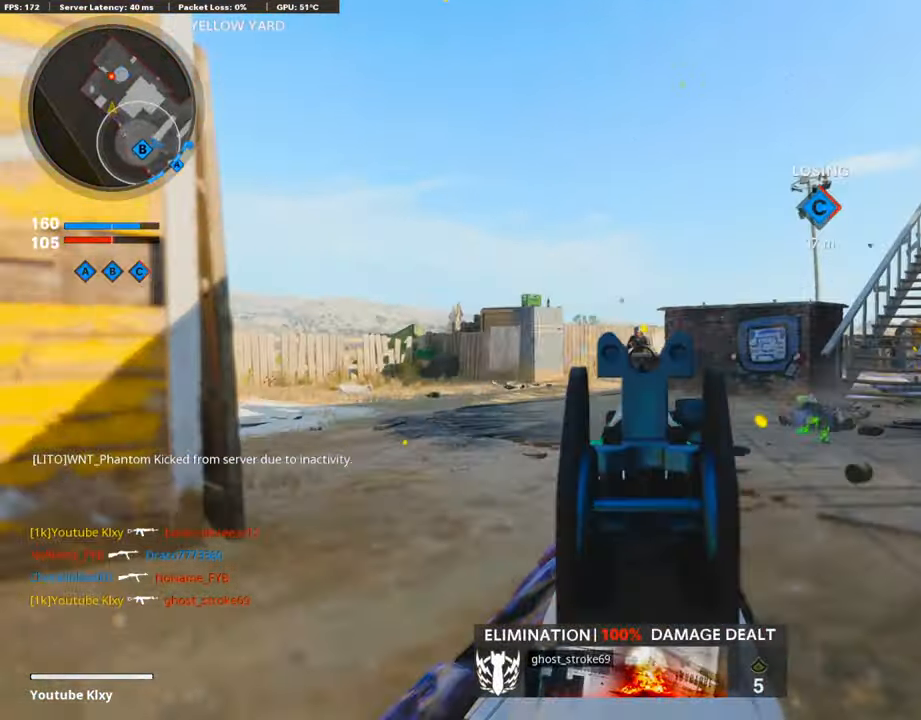
{"buttons": ["L1", "R1"], "left_stick": "right", "right_stick": "left", "events": [[17, "R1", "down"], [84, "right_stick", "center"], [185, "right_stick", "down-right"], [269, "left_stick", "right"], [353, "right_stick", "center"], [404, "right_stick", "left"]]}
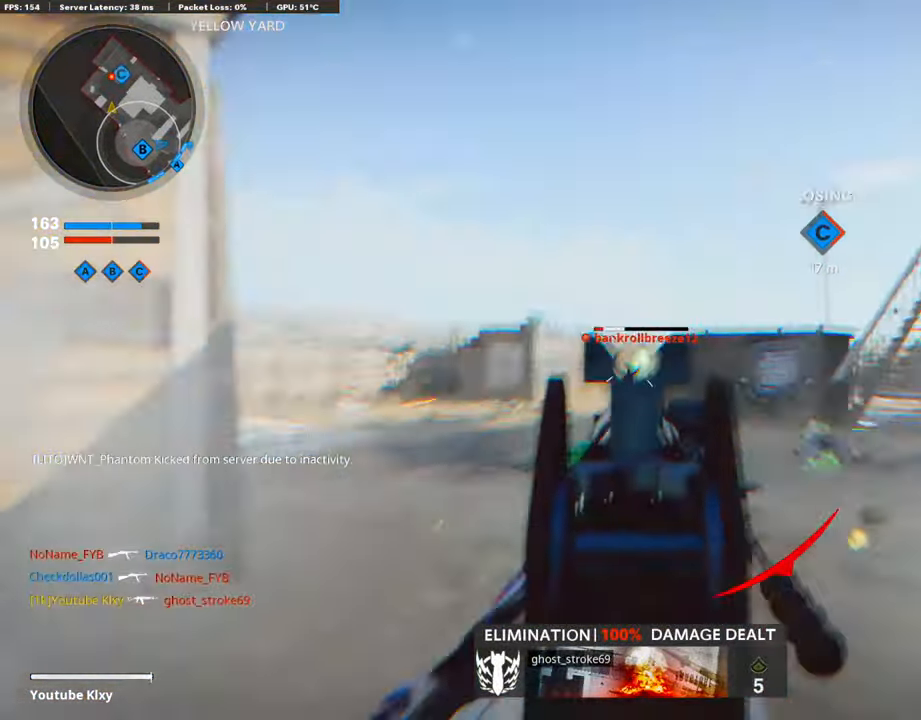
{"buttons": [], "left_stick": "up-right", "right_stick": "right", "events": [[50, "right_stick", "down"], [320, "right_stick", "right"], [336, "L1", "up"], [404, "R1", "up"], [471, "left_stick", "up-right"]]}
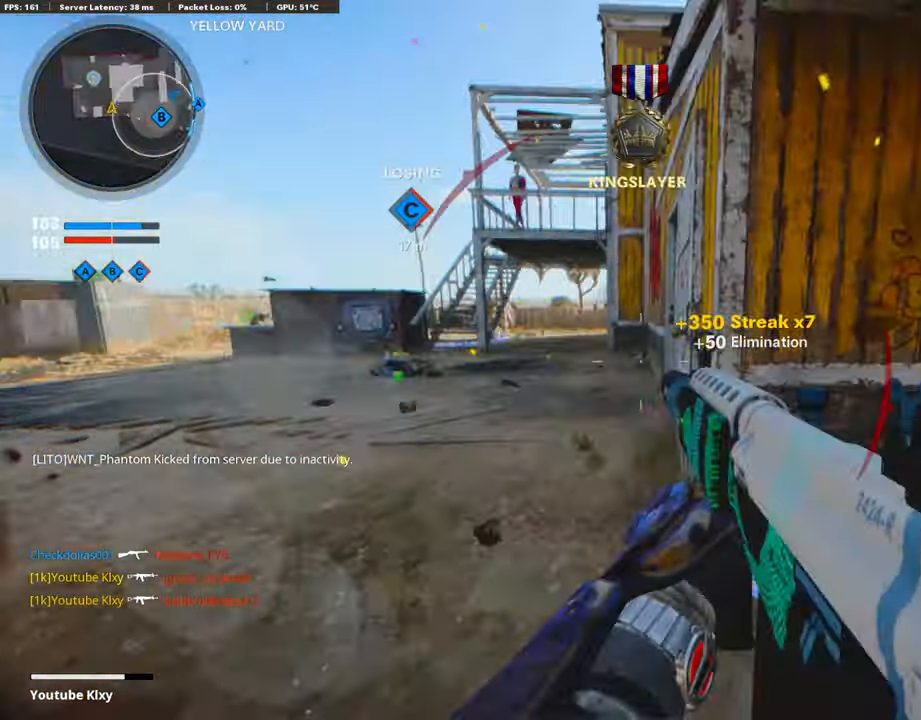
{"buttons": [], "left_stick": "up", "right_stick": "left", "events": [[50, "L3", "down"], [50, "SQUARE", "down"], [118, "L3", "up"], [118, "right_stick", "center"], [134, "SQUARE", "up"], [235, "L3", "down"], [235, "left_stick", "up"], [269, "right_stick", "left"], [437, "L3", "up"]]}
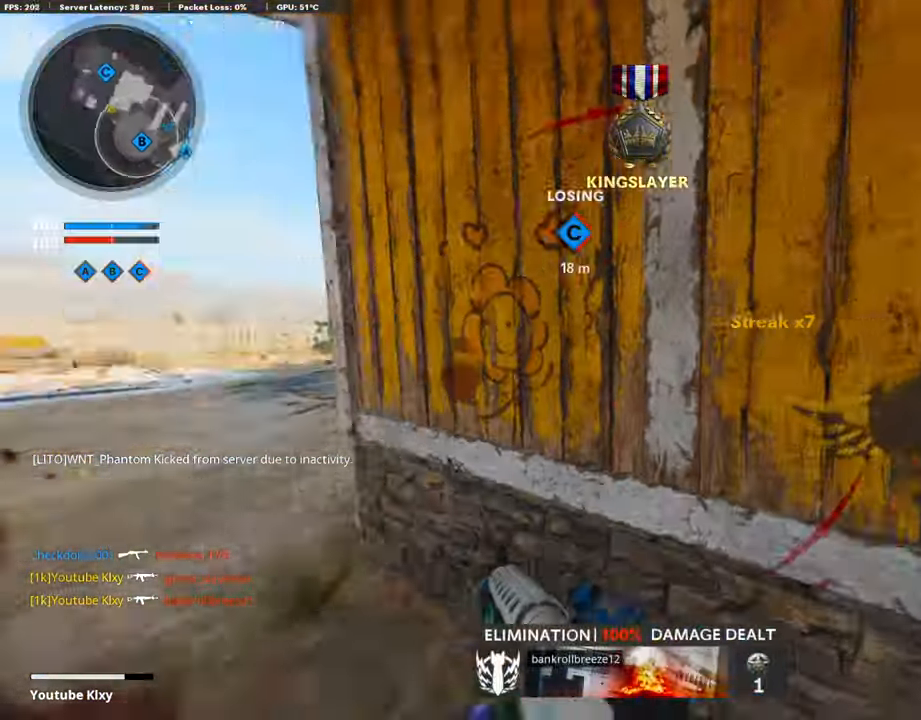
{"buttons": ["L3"], "left_stick": "up", "right_stick": "center", "events": [[33, "left_stick", "center"], [84, "right_stick", "center"], [151, "left_stick", "left"], [218, "left_stick", "up-left"], [235, "L3", "down"], [370, "TRIANGLE", "down"], [387, "left_stick", "up"], [454, "TRIANGLE", "up"]]}
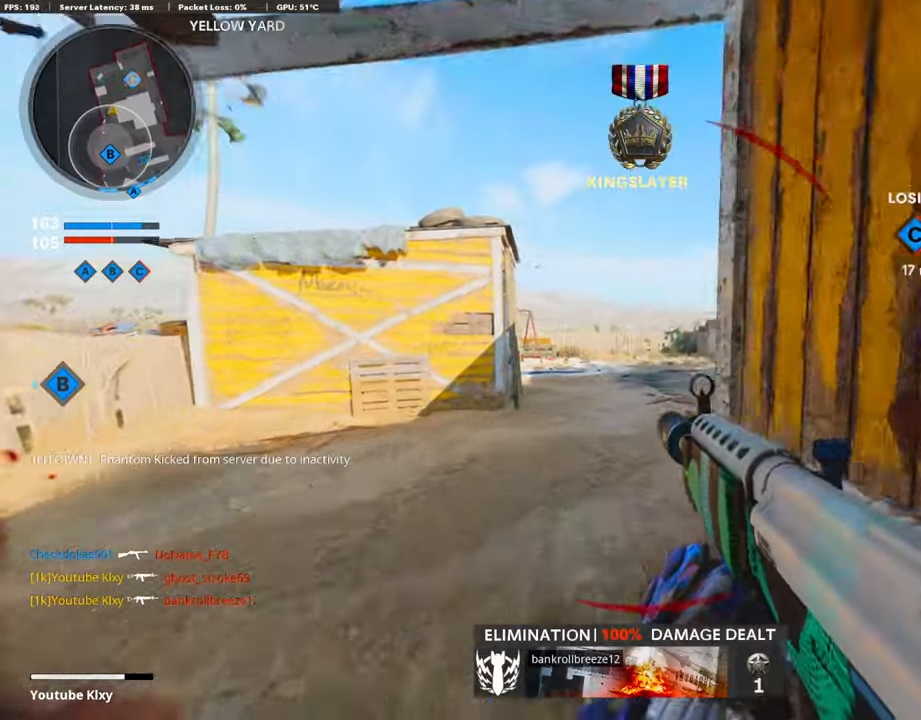
{"buttons": [], "left_stick": "up", "right_stick": "center", "events": [[101, "right_stick", "right"], [218, "L3", "up"], [269, "right_stick", "center"], [336, "L2", "down"], [488, "L2", "up"]]}
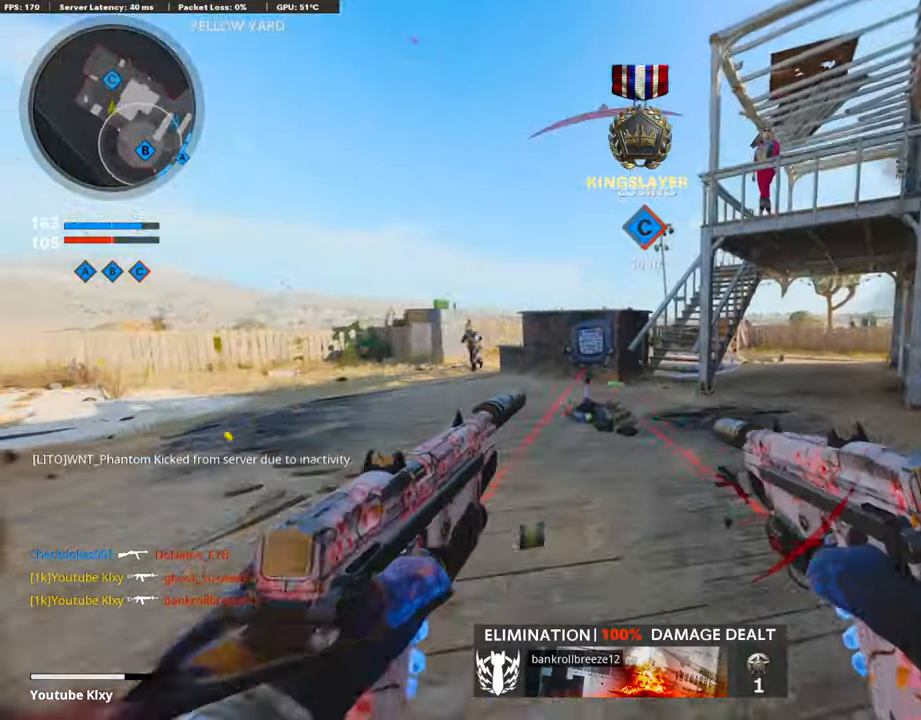
{"buttons": ["L3", "R3"], "left_stick": "up", "right_stick": "left", "events": [[202, "right_stick", "right"], [253, "right_stick", "center"], [303, "right_stick", "left"], [472, "L3", "down"], [472, "R3", "down"]]}
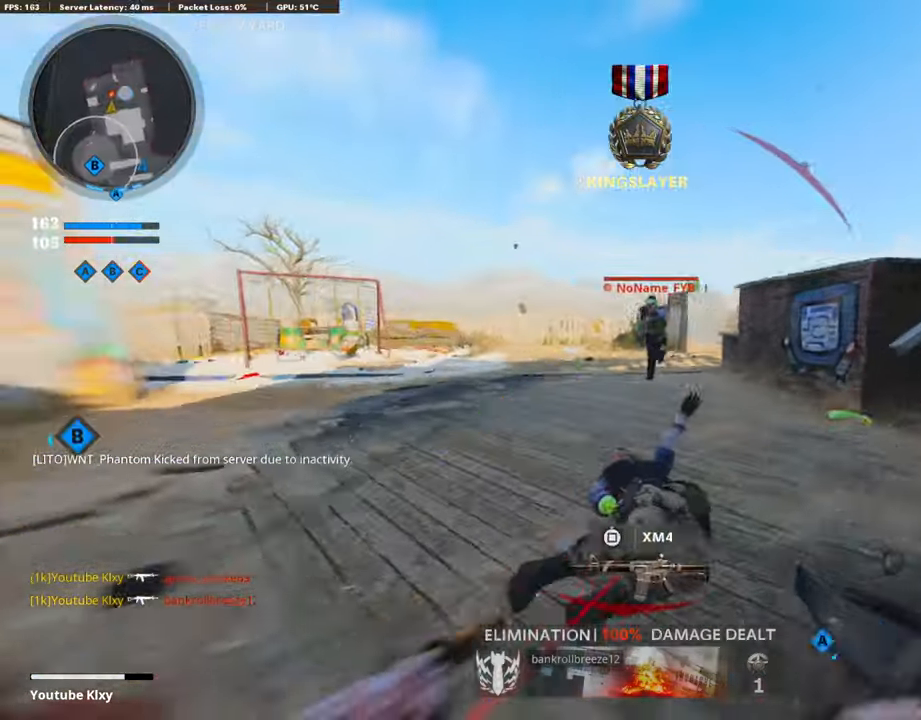
{"buttons": ["L1", "R1"], "left_stick": "up-left", "right_stick": "center", "events": [[34, "right_stick", "center"], [84, "left_stick", "up-left"], [152, "L1", "down"], [185, "L3", "up"], [185, "R1", "down"], [185, "R3", "up"], [185, "right_stick", "up-left"], [488, "right_stick", "center"]]}
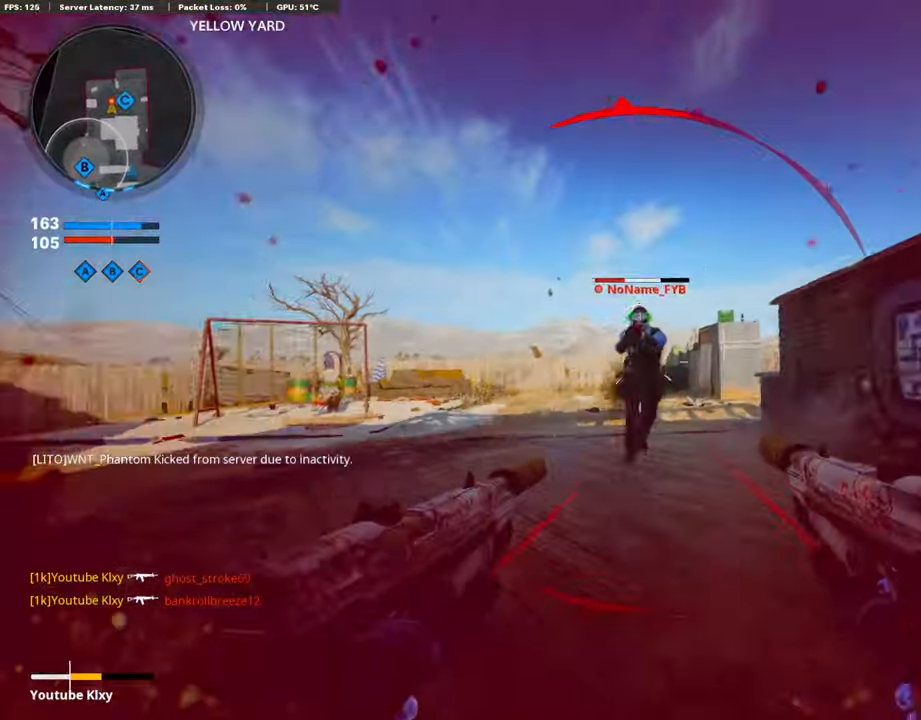
{"buttons": ["L3"], "left_stick": "up", "right_stick": "center", "events": [[85, "R3", "down"], [85, "left_stick", "left"], [219, "left_stick", "up-left"], [286, "L1", "up"], [371, "R1", "up"], [371, "R3", "up"], [371, "left_stick", "up"], [455, "L3", "down"]]}
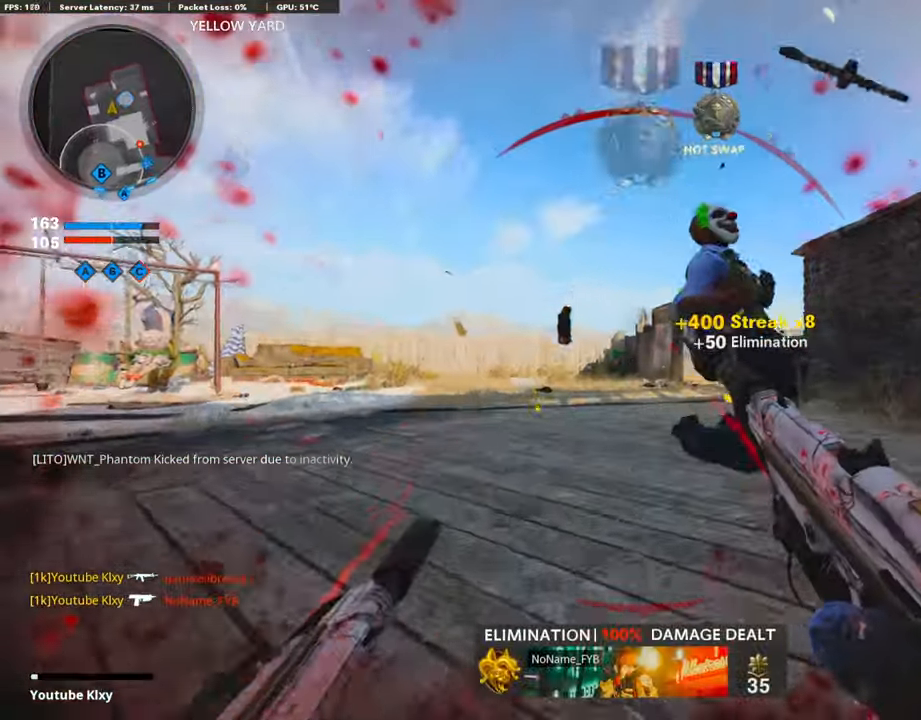
{"buttons": ["L1", "R1"], "left_stick": "up", "right_stick": "up-right", "events": [[286, "R3", "down"], [286, "right_stick", "right"], [371, "right_stick", "center"], [488, "L3", "up"], [488, "R3", "up"], [505, "L1", "down"], [505, "R1", "down"], [505, "right_stick", "up-right"]]}
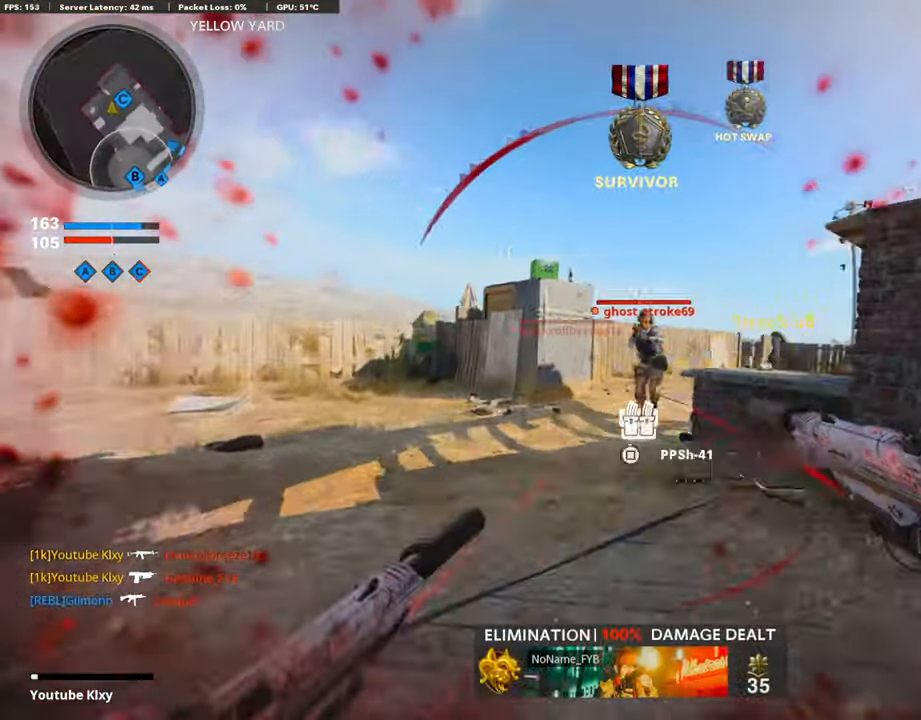
{"buttons": ["L1", "R1"], "left_stick": "left", "right_stick": "center", "events": [[51, "right_stick", "center"], [219, "left_stick", "up-left"], [219, "right_stick", "down-right"], [320, "left_stick", "left"], [354, "right_stick", "center"]]}
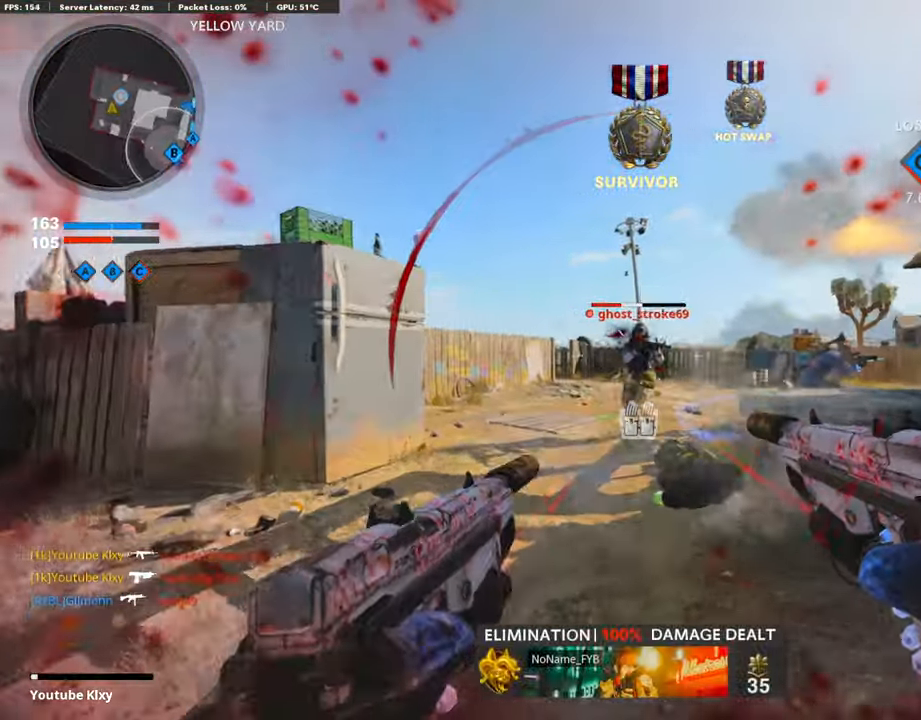
{"buttons": ["L3"], "left_stick": "up-left", "right_stick": "left", "events": [[51, "right_stick", "down-right"], [269, "right_stick", "center"], [303, "L1", "up"], [337, "R1", "up"], [337, "right_stick", "left"], [370, "left_stick", "up-left"], [387, "L3", "down"]]}
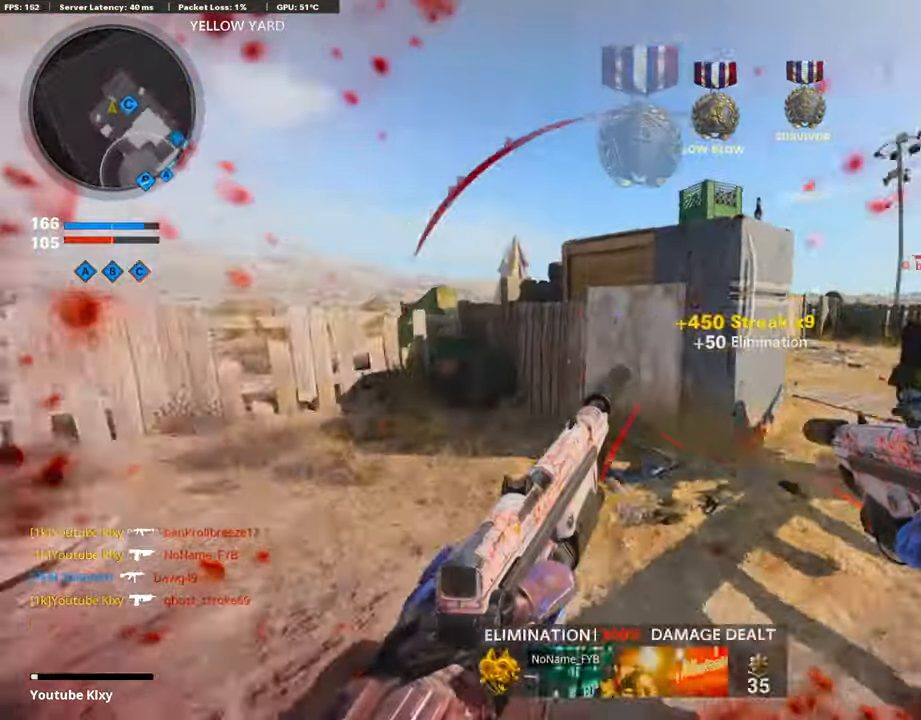
{"buttons": ["L1"], "left_stick": "right", "right_stick": "center", "events": [[34, "right_stick", "center"], [84, "right_stick", "right"], [286, "L3", "up"], [354, "left_stick", "up-right"], [404, "L1", "down"], [404, "left_stick", "right"], [404, "right_stick", "center"]]}
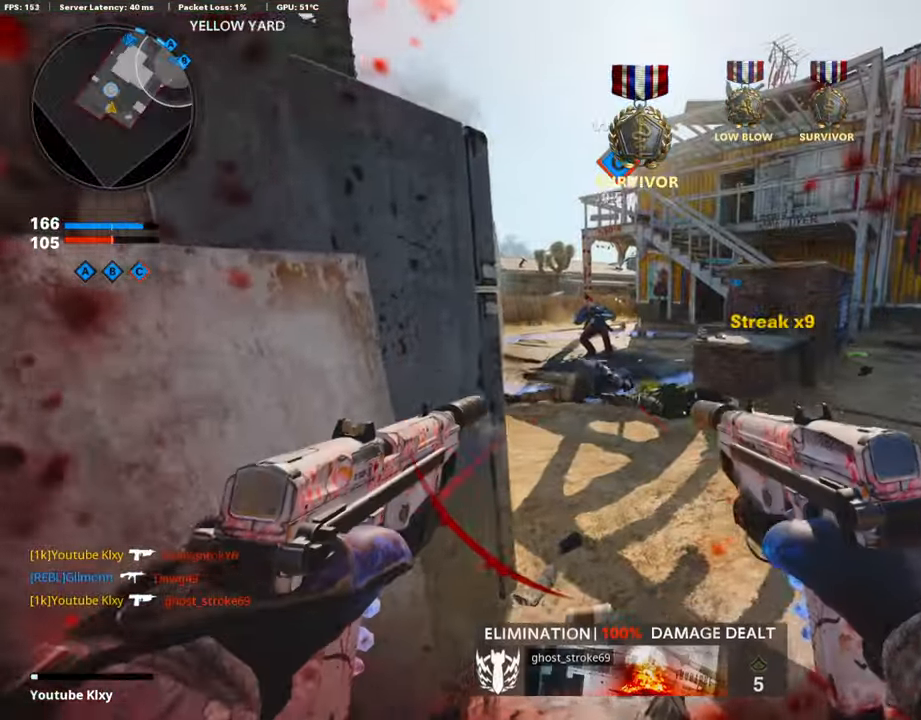
{"buttons": ["L1", "R1"], "left_stick": "right", "right_stick": "up-right", "events": [[50, "CROSS", "down"], [135, "CROSS", "up"], [135, "L1", "up"], [252, "R1", "down"], [252, "right_stick", "down-left"], [286, "L1", "down"], [370, "right_stick", "up"], [471, "right_stick", "up-right"]]}
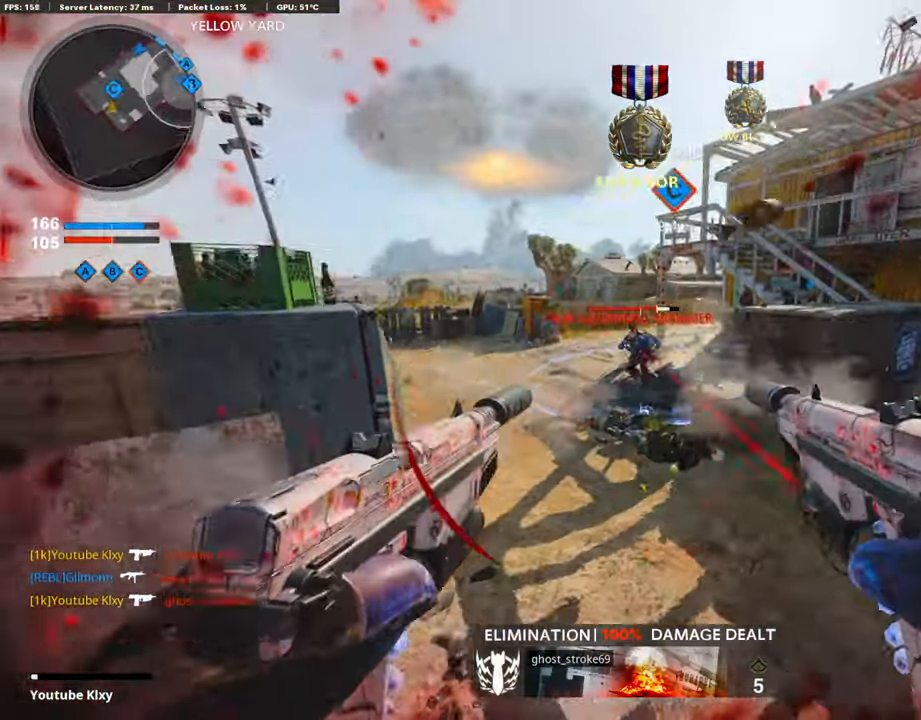
{"buttons": ["L3"], "left_stick": "up", "right_stick": "center", "events": [[50, "L1", "up"], [67, "right_stick", "center"], [202, "left_stick", "up-right"], [269, "L3", "down"], [269, "R1", "up"], [269, "right_stick", "right"], [370, "left_stick", "up"], [488, "right_stick", "center"]]}
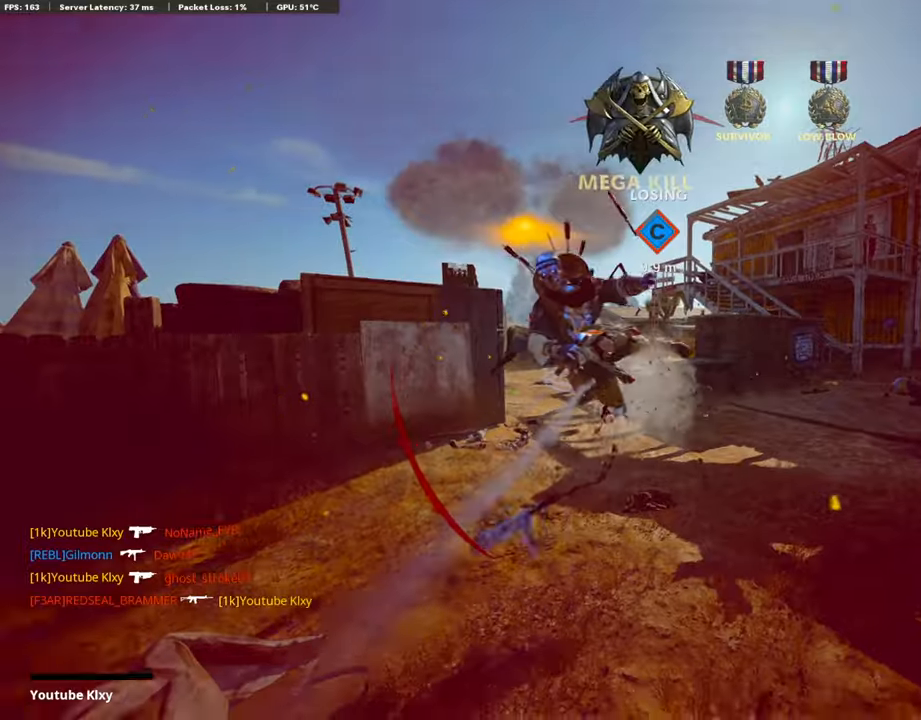
{"buttons": [], "left_stick": "center", "right_stick": "center", "events": [[101, "L3", "up"], [185, "left_stick", "center"]]}